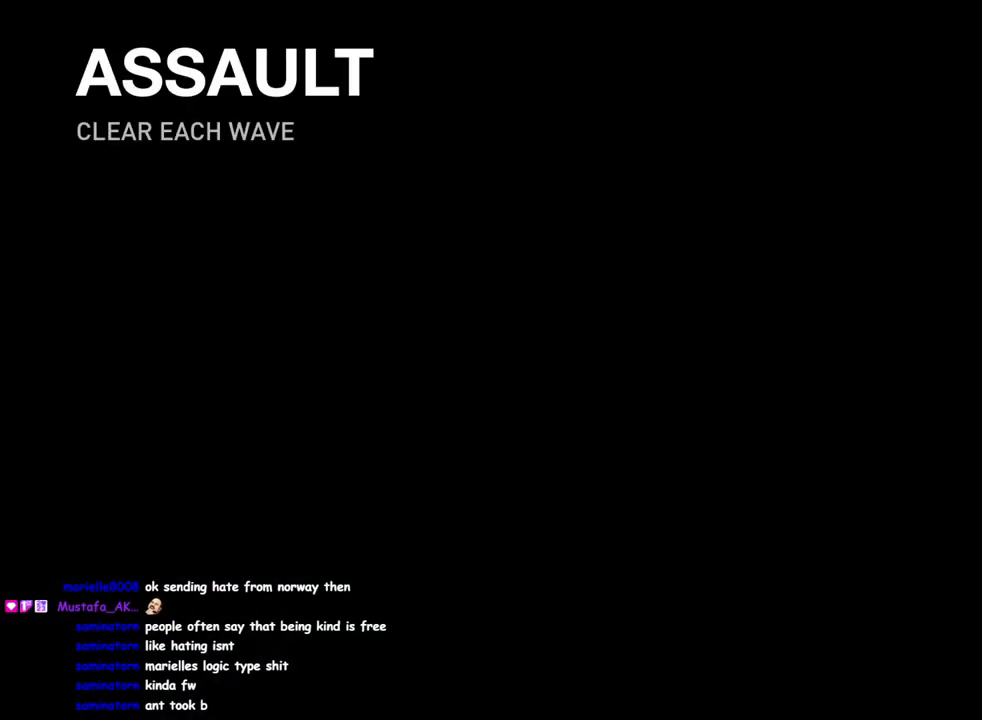
Gameplay with a controller (PlayStation layout); each line is a JSON object with the inputs held at the frame after it. "events" lists button and stick changes between this image and that frame as [ms after this image, input, new state], when the widget could be followed in between.
{"buttons": [], "left_stick": "up", "right_stick": "center", "events": [[67, "left_stick", "up-left"], [150, "right_stick", "down-left"], [250, "left_stick", "up"], [467, "right_stick", "center"]]}
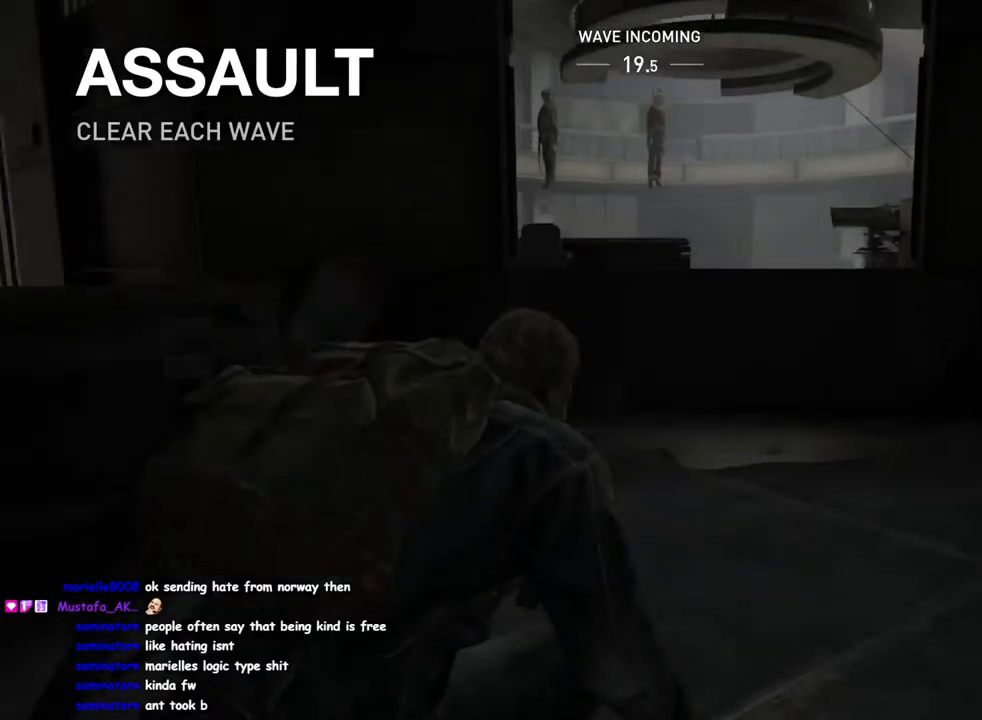
{"buttons": [], "left_stick": "up", "right_stick": "right", "events": [[117, "CIRCLE", "down"], [183, "right_stick", "left"], [267, "CIRCLE", "up"], [350, "right_stick", "center"], [433, "right_stick", "right"]]}
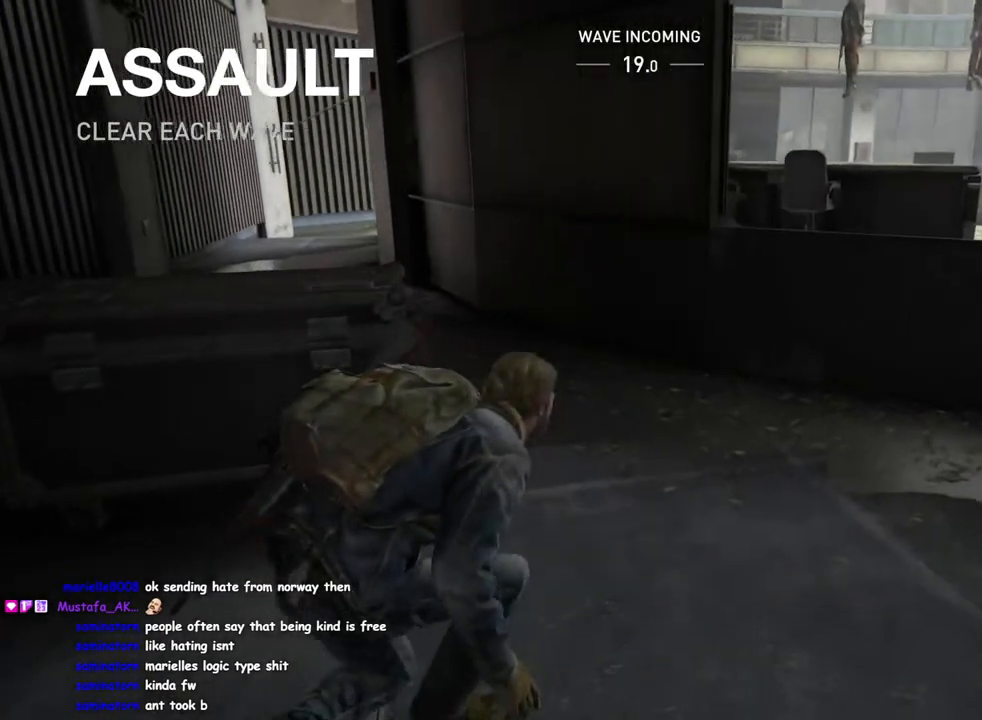
{"buttons": [], "left_stick": "right", "right_stick": "right", "events": [[33, "left_stick", "up-right"], [450, "left_stick", "right"]]}
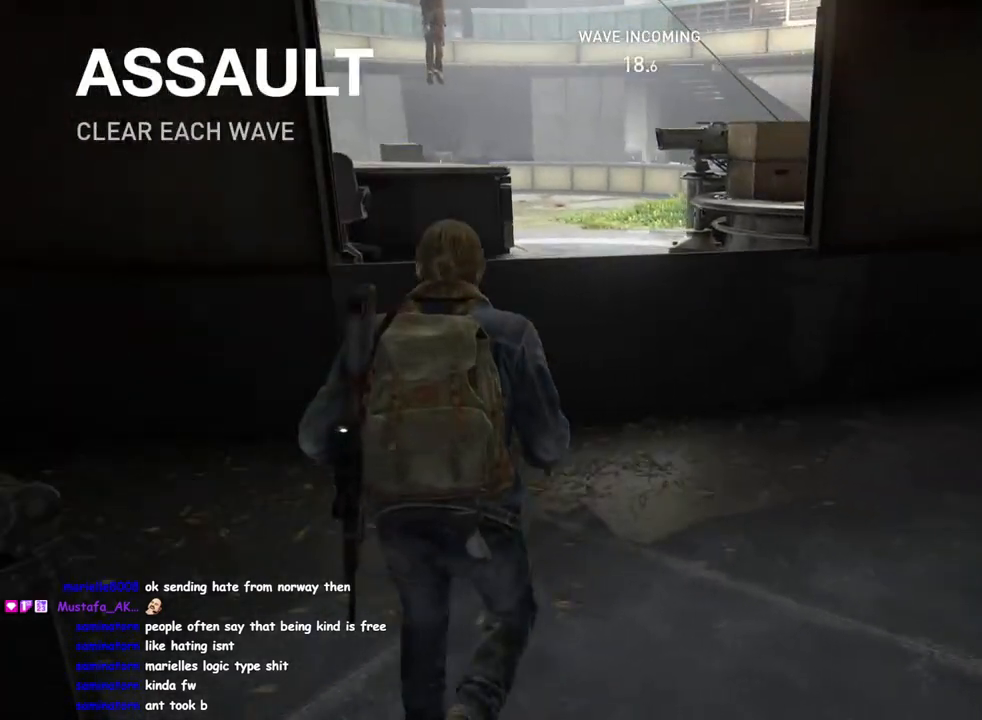
{"buttons": ["L1"], "left_stick": "up-right", "right_stick": "center", "events": [[217, "L1", "down"], [283, "left_stick", "up-right"], [333, "right_stick", "center"]]}
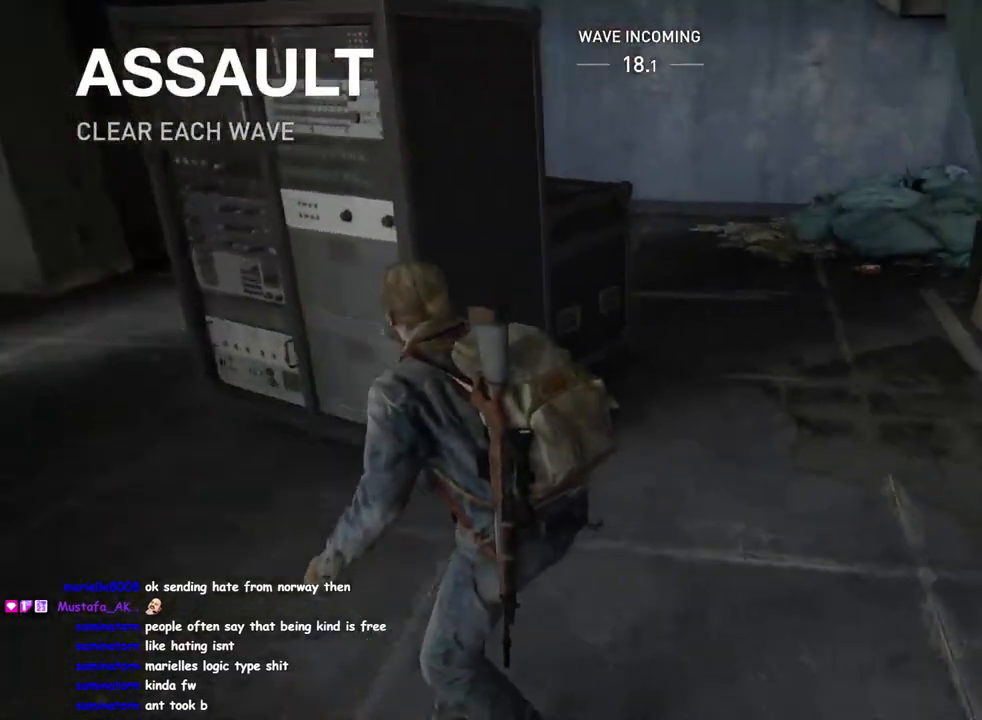
{"buttons": ["L1"], "left_stick": "up", "right_stick": "left", "events": [[83, "left_stick", "up"], [450, "right_stick", "left"]]}
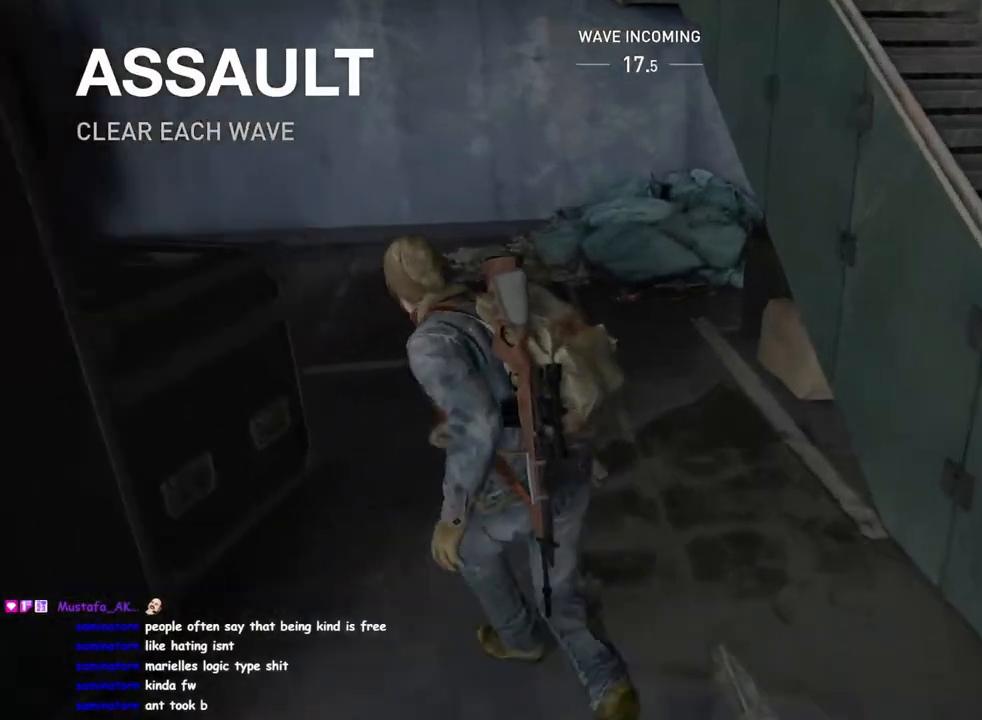
{"buttons": ["L1"], "left_stick": "down", "right_stick": "up-left", "events": [[117, "TRIANGLE", "down"], [133, "right_stick", "up-left"], [233, "TRIANGLE", "up"], [233, "left_stick", "left"], [317, "left_stick", "down-left"], [450, "left_stick", "down"]]}
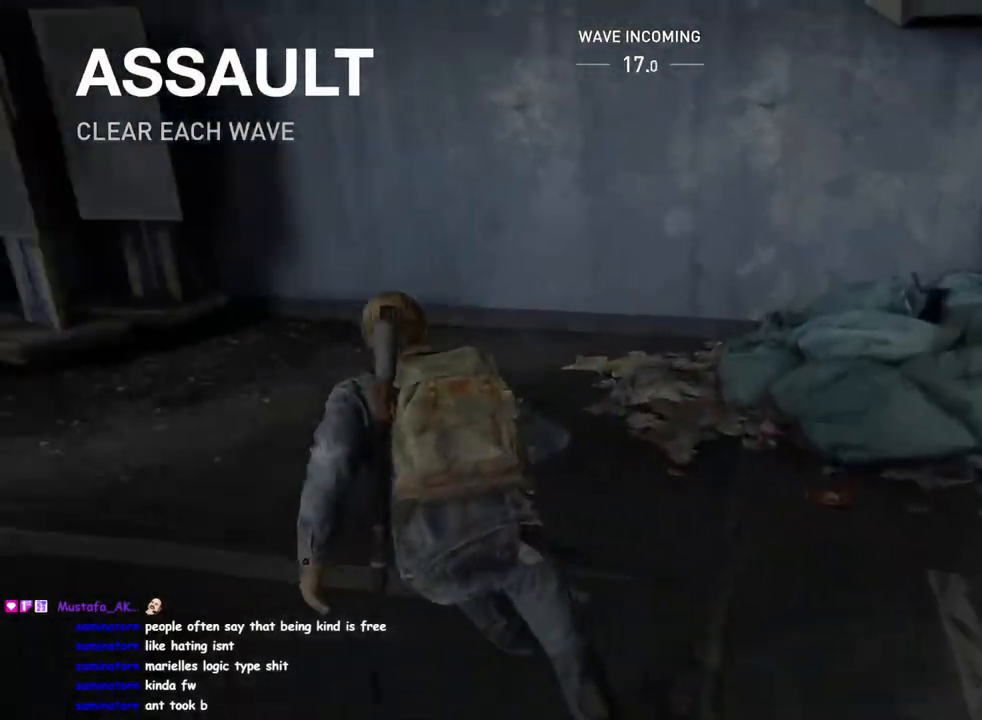
{"buttons": ["L1"], "left_stick": "up-left", "right_stick": "center", "events": [[133, "left_stick", "down-left"], [267, "left_stick", "left"], [267, "right_stick", "down-left"], [317, "right_stick", "center"], [450, "left_stick", "up-left"]]}
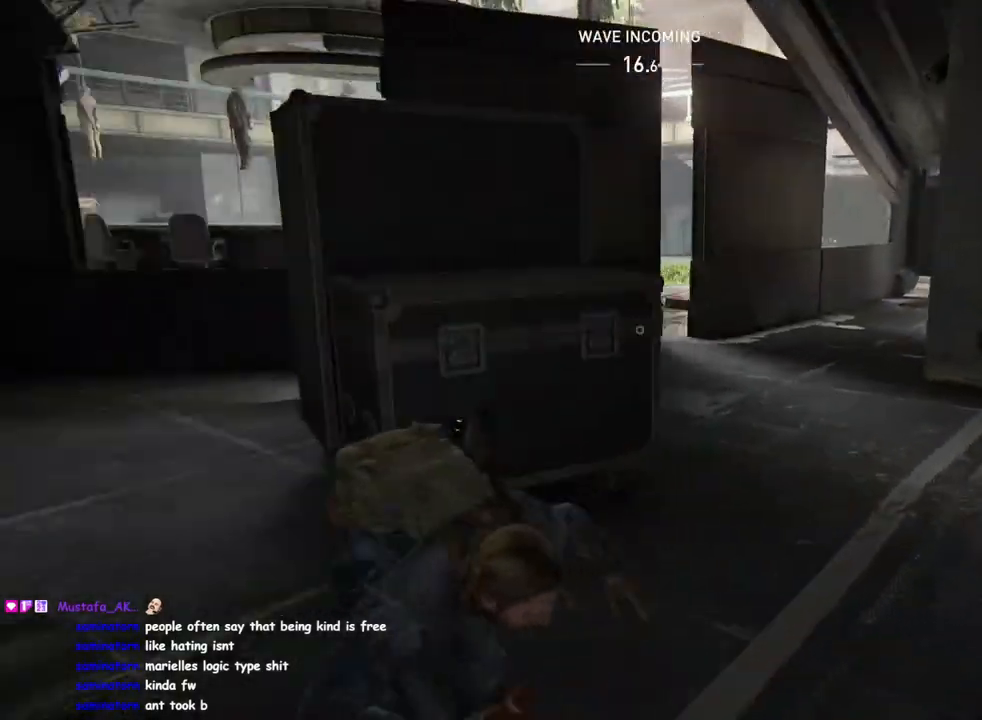
{"buttons": ["L1"], "left_stick": "up-left", "right_stick": "down-right", "events": [[83, "R1", "down"], [183, "R1", "up"], [483, "right_stick", "down-right"]]}
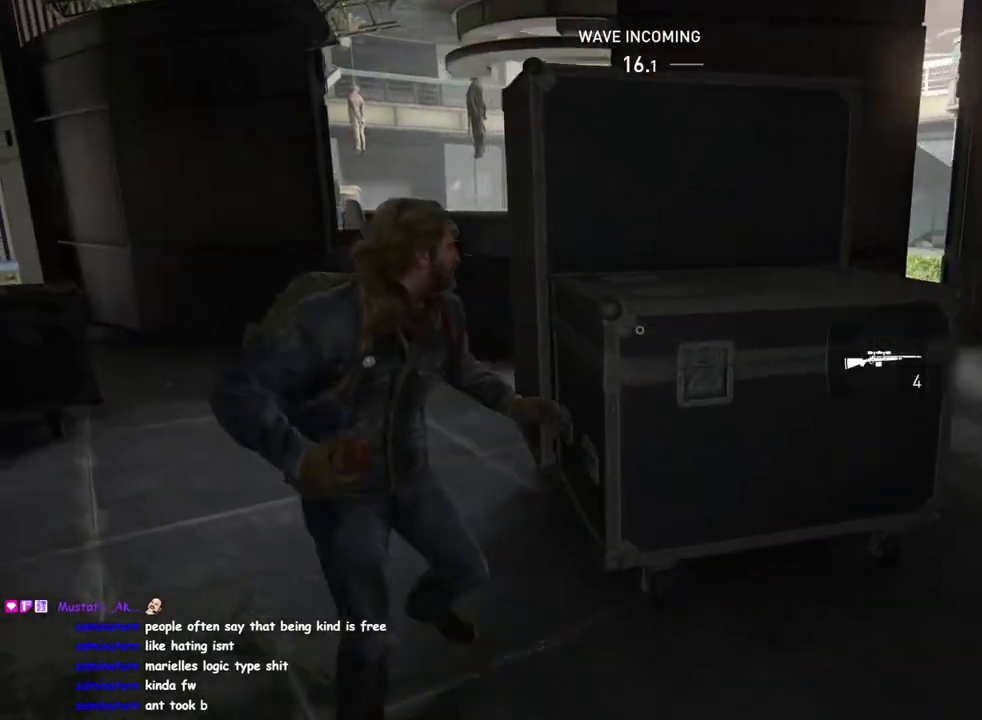
{"buttons": ["L1"], "left_stick": "up-left", "right_stick": "down-right", "events": []}
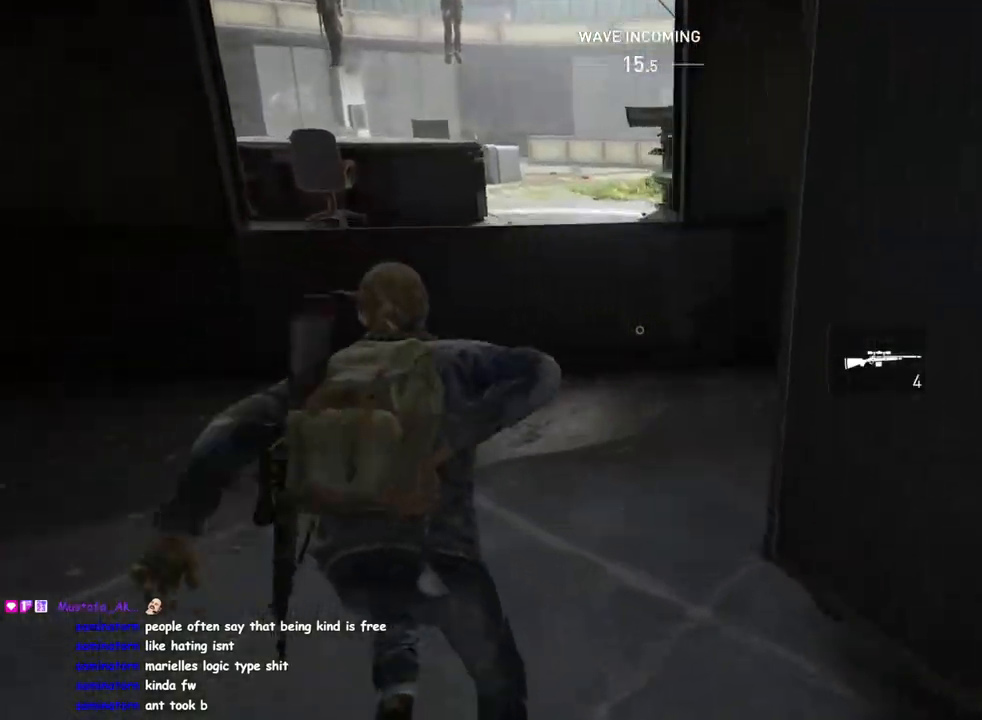
{"buttons": ["L1"], "left_stick": "up", "right_stick": "center", "events": [[33, "right_stick", "center"], [50, "left_stick", "up"], [200, "CROSS", "down"], [300, "CROSS", "up"]]}
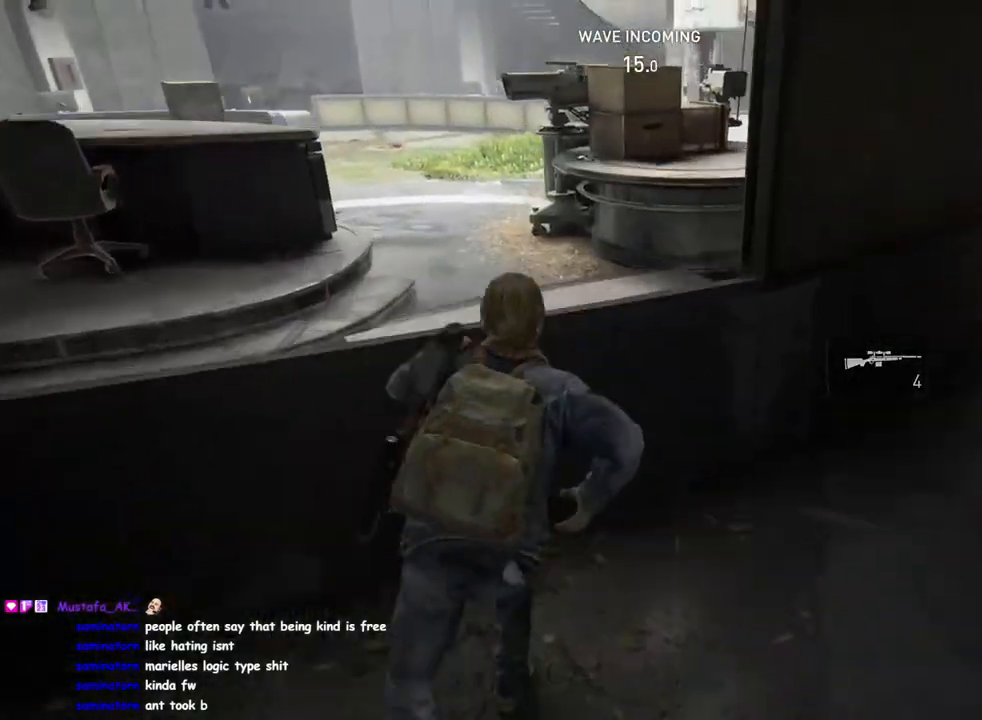
{"buttons": ["L1"], "left_stick": "up-left", "right_stick": "center", "events": [[50, "left_stick", "up-left"]]}
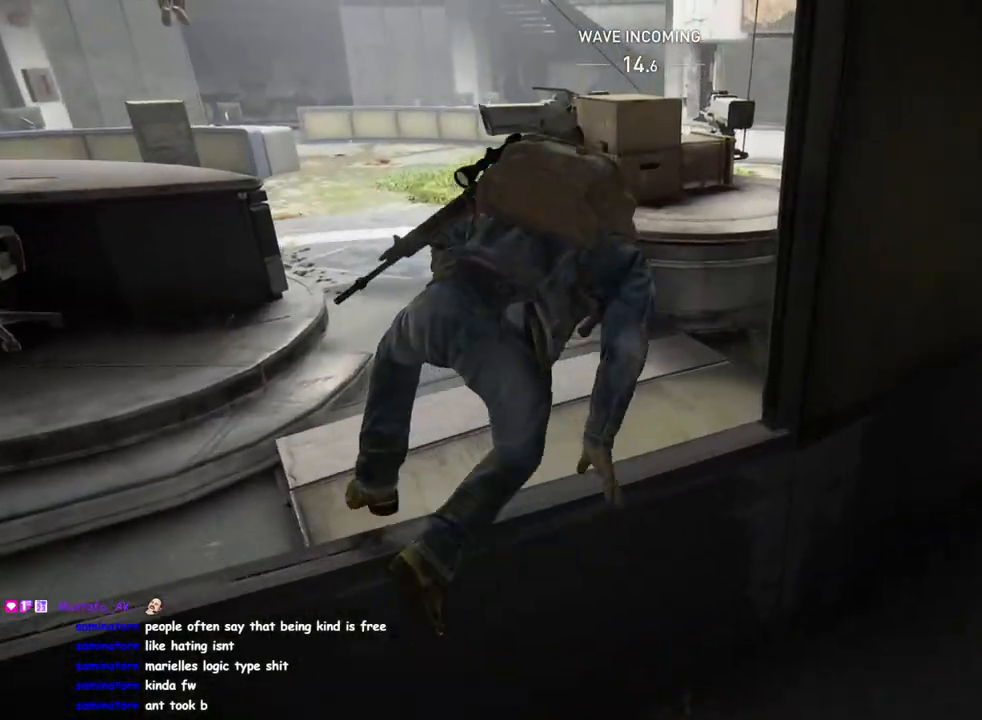
{"buttons": ["L1"], "left_stick": "up-left", "right_stick": "center", "events": [[117, "right_stick", "left"], [250, "right_stick", "center"]]}
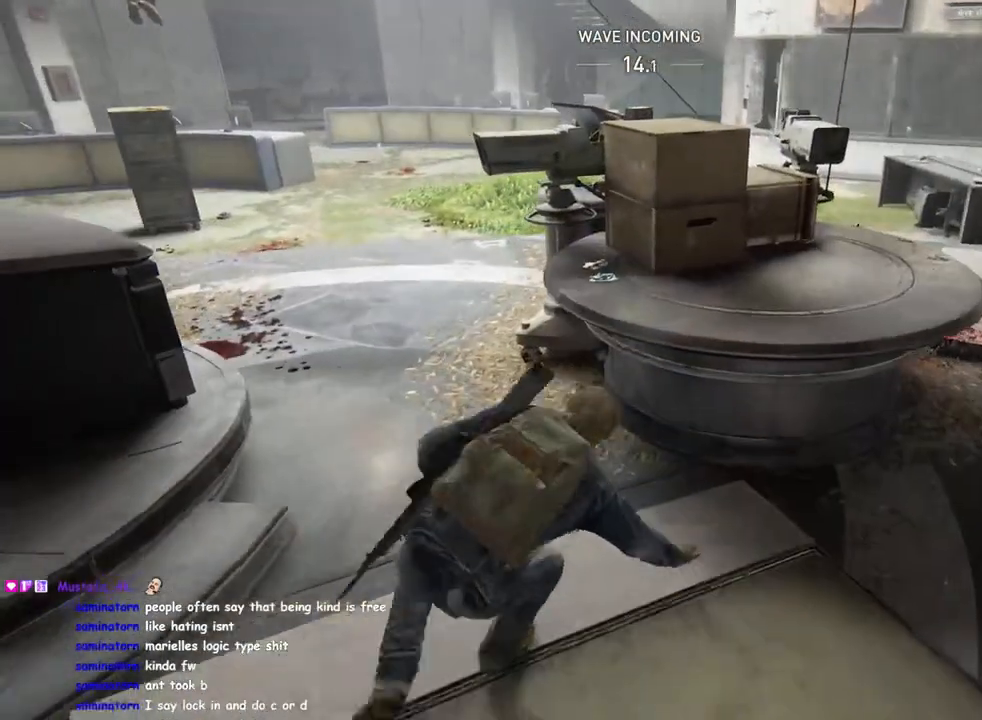
{"buttons": ["TRIANGLE", "L1"], "left_stick": "up-left", "right_stick": "center", "events": [[50, "TRIANGLE", "down"], [50, "right_stick", "right"], [317, "right_stick", "center"]]}
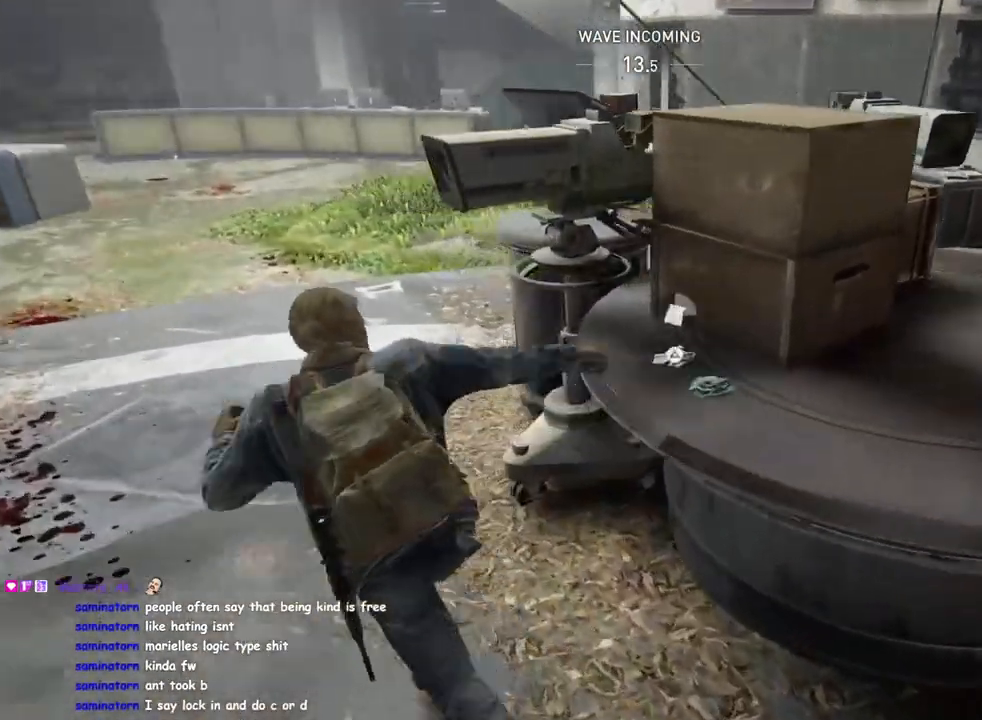
{"buttons": ["L1"], "left_stick": "up-right", "right_stick": "center", "events": [[150, "TRIANGLE", "up"], [150, "left_stick", "up"], [433, "left_stick", "up-right"]]}
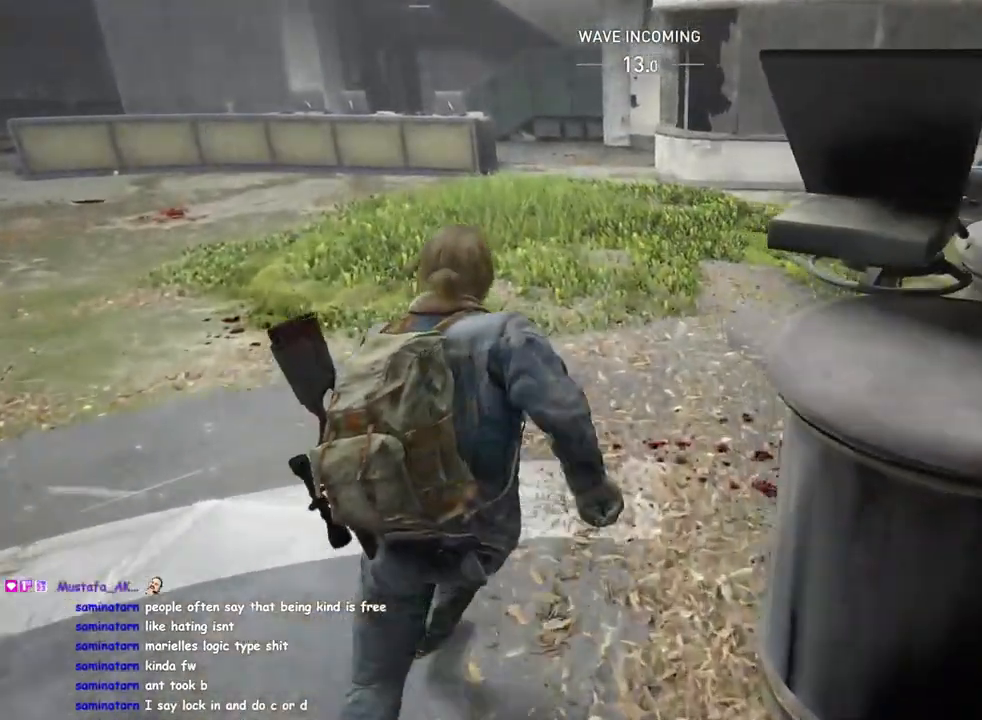
{"buttons": ["L1"], "left_stick": "up-right", "right_stick": "center", "events": [[67, "right_stick", "right"], [217, "right_stick", "center"]]}
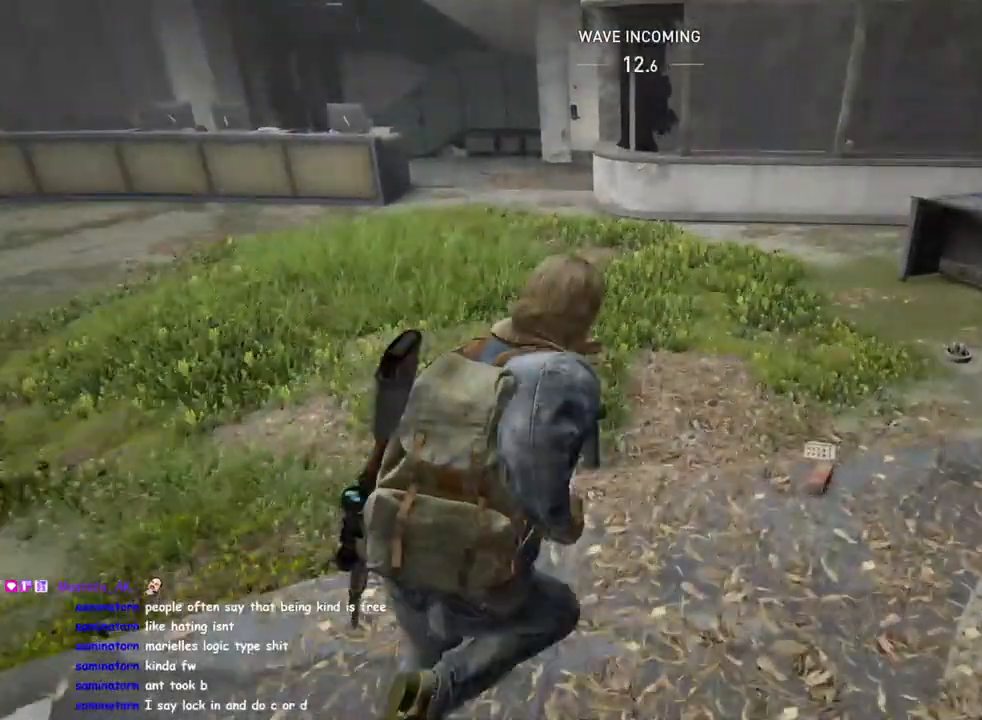
{"buttons": ["L1"], "left_stick": "up-right", "right_stick": "center", "events": []}
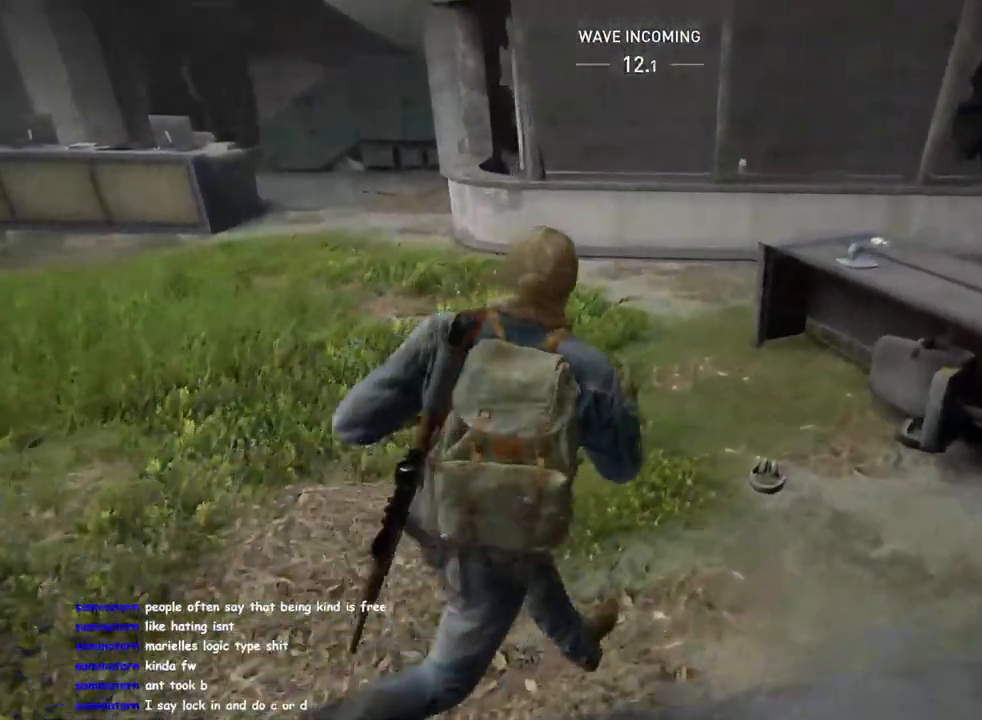
{"buttons": ["TRIANGLE", "L1"], "left_stick": "up-left", "right_stick": "left", "events": [[183, "TRIANGLE", "down"], [183, "left_stick", "up-left"], [300, "right_stick", "left"]]}
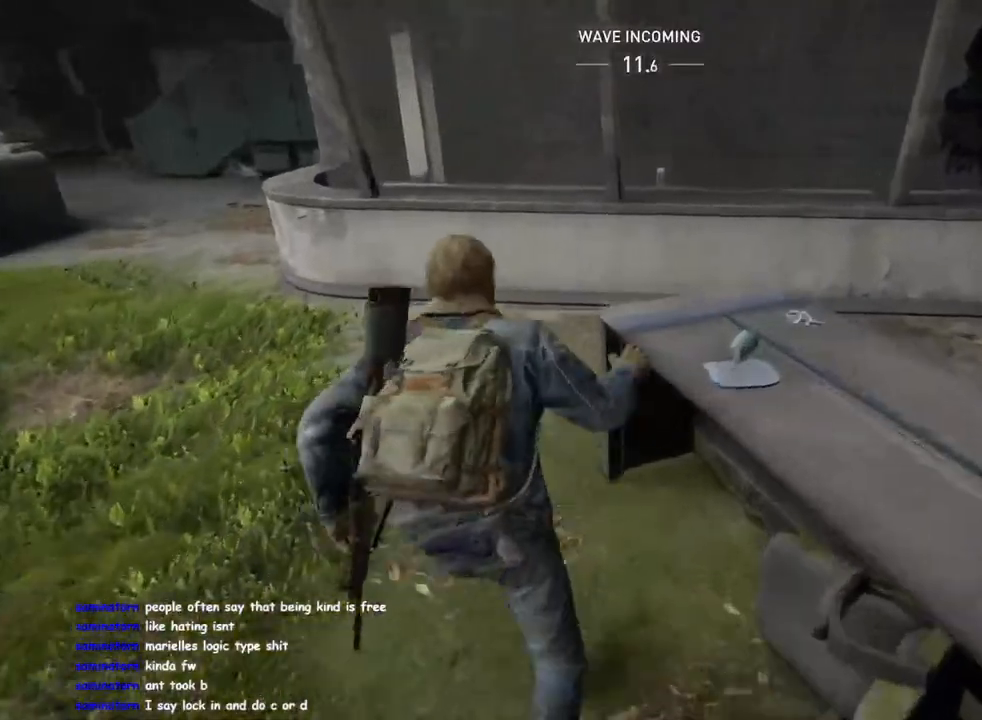
{"buttons": ["L1"], "left_stick": "up", "right_stick": "center", "events": [[150, "right_stick", "center"], [183, "TRIANGLE", "up"], [417, "left_stick", "up"]]}
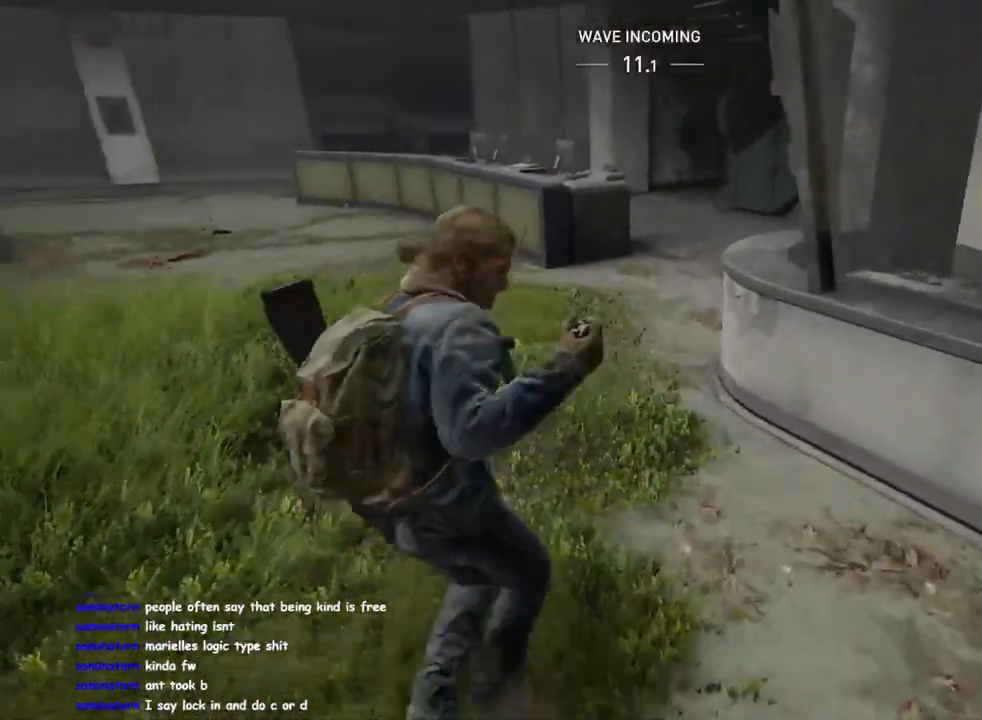
{"buttons": ["L1"], "left_stick": "up-right", "right_stick": "left", "events": [[217, "left_stick", "up-right"], [433, "right_stick", "left"]]}
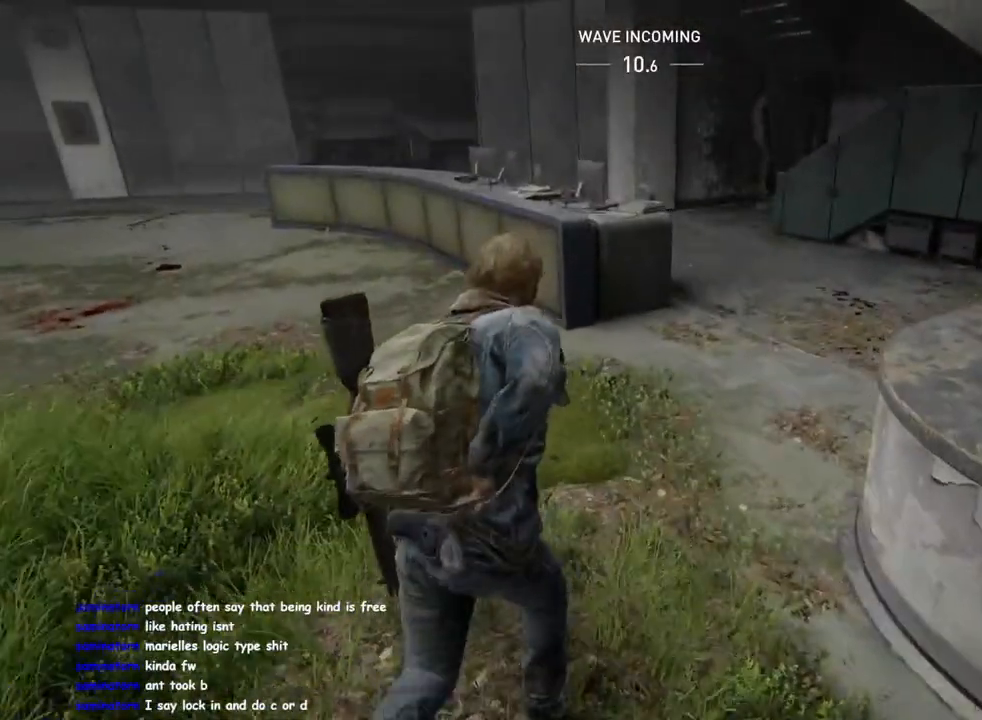
{"buttons": ["L1"], "left_stick": "up-right", "right_stick": "left", "events": []}
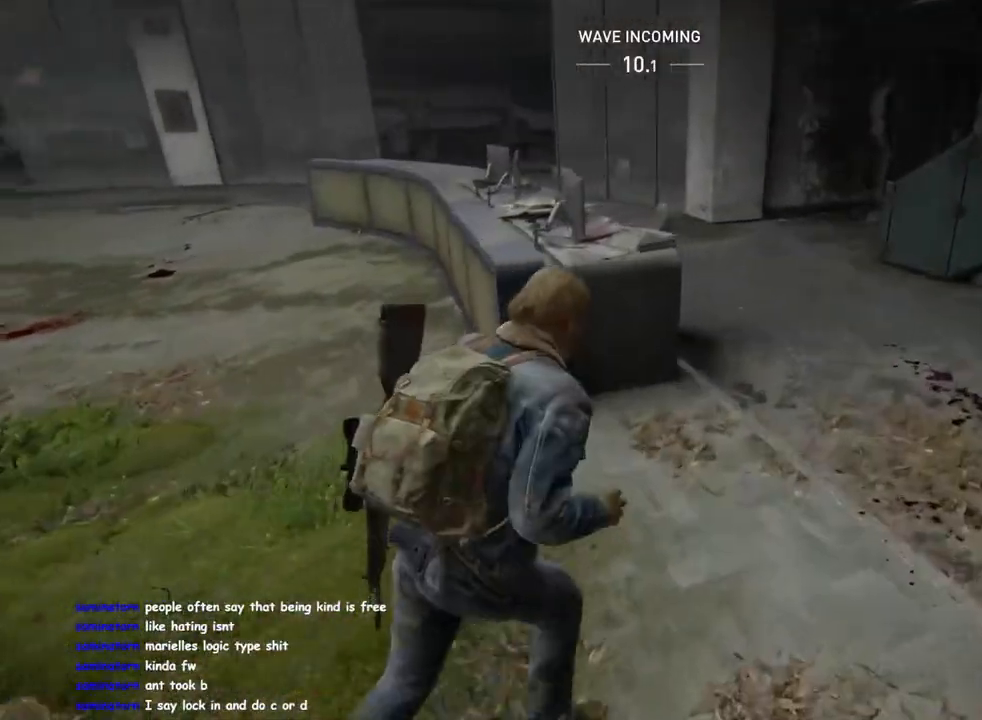
{"buttons": ["L1"], "left_stick": "up-right", "right_stick": "left", "events": []}
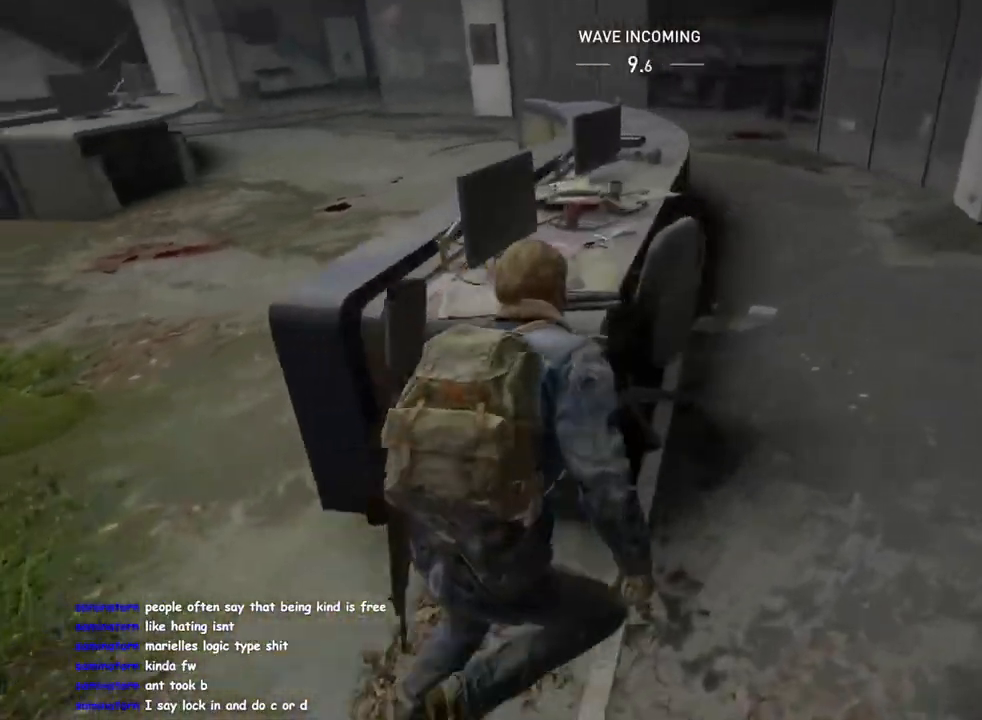
{"buttons": ["TRIANGLE", "L1"], "left_stick": "up", "right_stick": "up", "events": [[50, "right_stick", "center"], [150, "TRIANGLE", "down"], [150, "left_stick", "up"], [333, "TRIANGLE", "up"], [367, "right_stick", "up"], [400, "TRIANGLE", "down"]]}
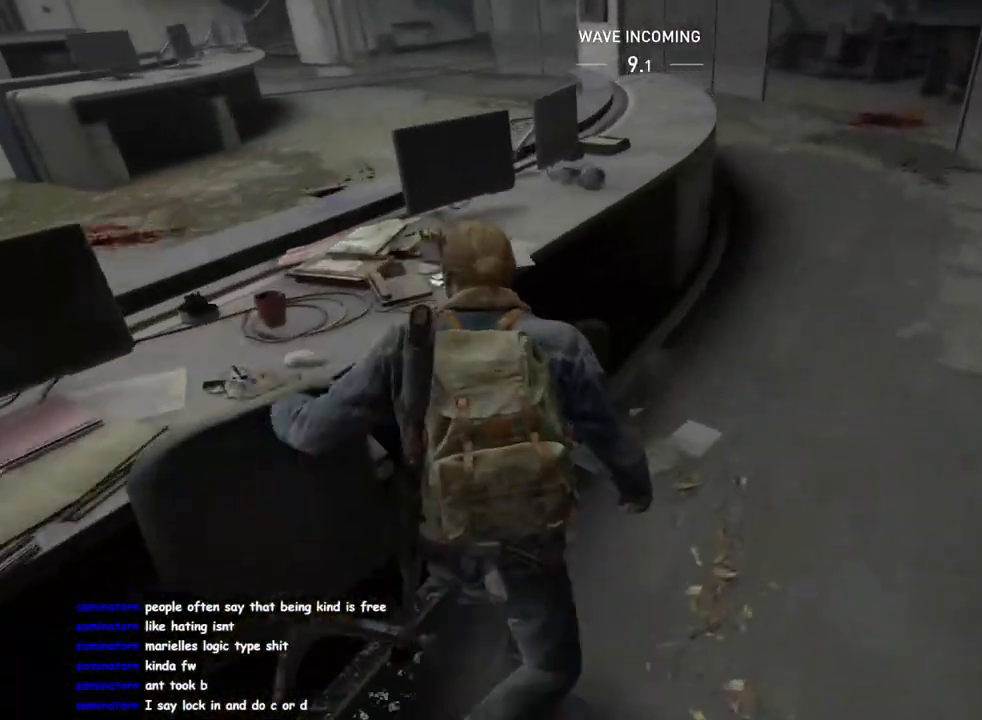
{"buttons": ["TRIANGLE", "L1"], "left_stick": "up-right", "right_stick": "right", "events": [[17, "TRIANGLE", "up"], [67, "right_stick", "center"], [117, "TRIANGLE", "down"], [133, "left_stick", "up-right"], [167, "right_stick", "right"], [200, "TRIANGLE", "up"], [217, "right_stick", "down-right"], [233, "left_stick", "right"], [283, "TRIANGLE", "down"], [367, "TRIANGLE", "up"], [383, "right_stick", "right"], [450, "TRIANGLE", "down"], [500, "left_stick", "up-right"]]}
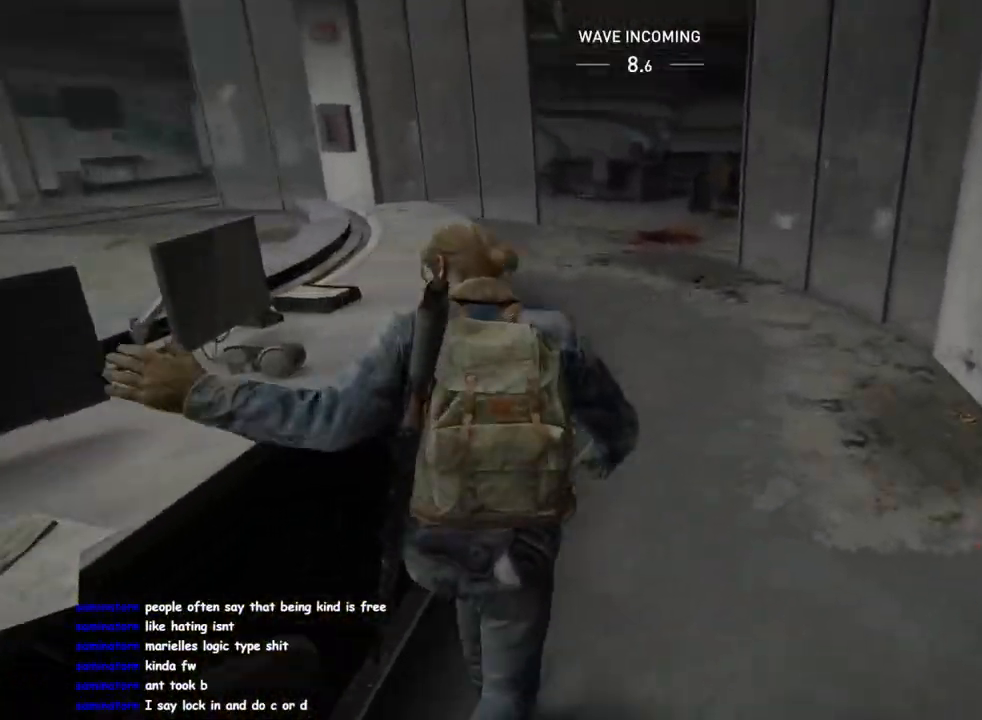
{"buttons": ["L1"], "left_stick": "up-right", "right_stick": "right", "events": [[50, "TRIANGLE", "up"], [133, "TRIANGLE", "down"], [233, "TRIANGLE", "up"], [300, "left_stick", "up"], [317, "TRIANGLE", "down"], [317, "right_stick", "center"], [367, "right_stick", "right"], [417, "TRIANGLE", "up"], [417, "left_stick", "up-right"]]}
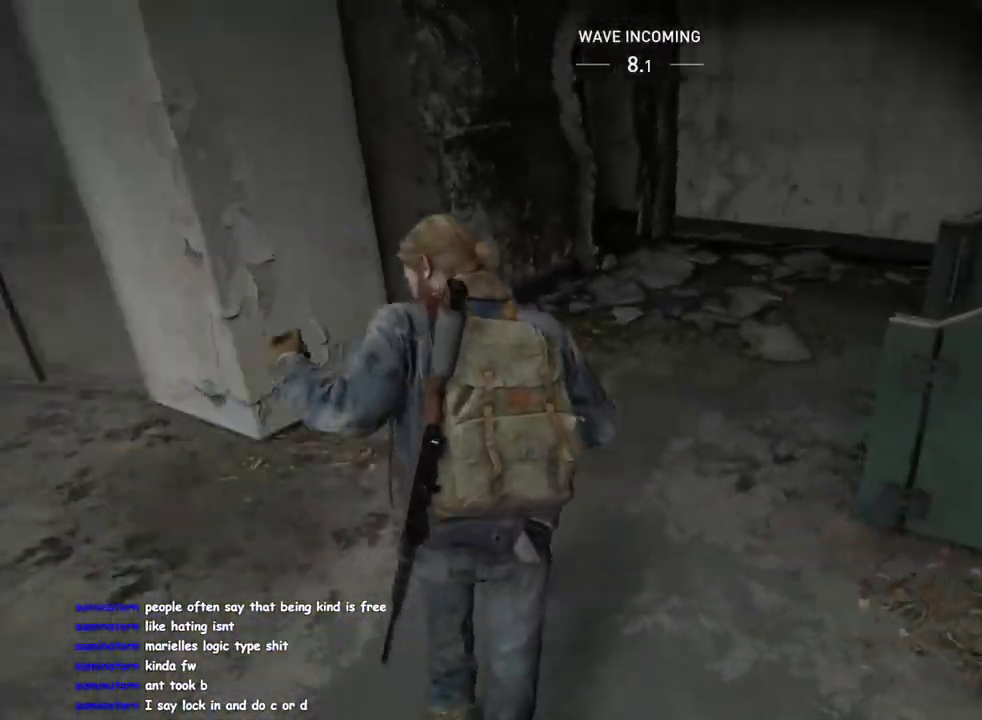
{"buttons": ["L1"], "left_stick": "up", "right_stick": "down-right", "events": [[117, "right_stick", "center"], [183, "left_stick", "up"], [233, "right_stick", "right"], [333, "left_stick", "up-left"], [383, "right_stick", "down-right"], [500, "left_stick", "up"]]}
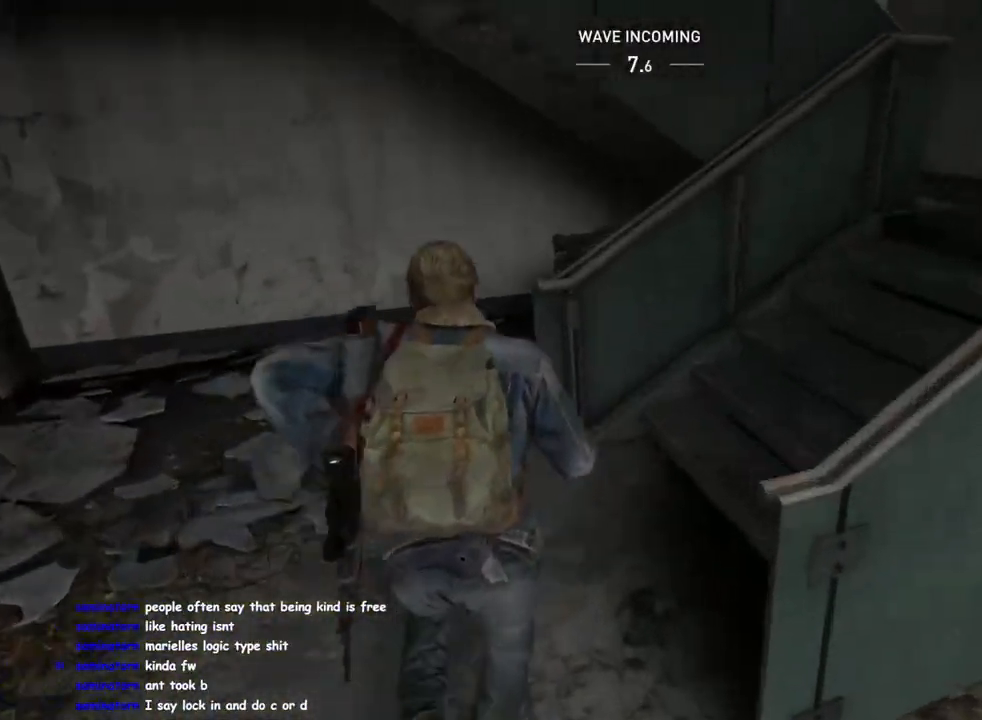
{"buttons": ["L1"], "left_stick": "right", "right_stick": "center", "events": [[167, "right_stick", "center"], [250, "left_stick", "down-right"], [367, "left_stick", "right"]]}
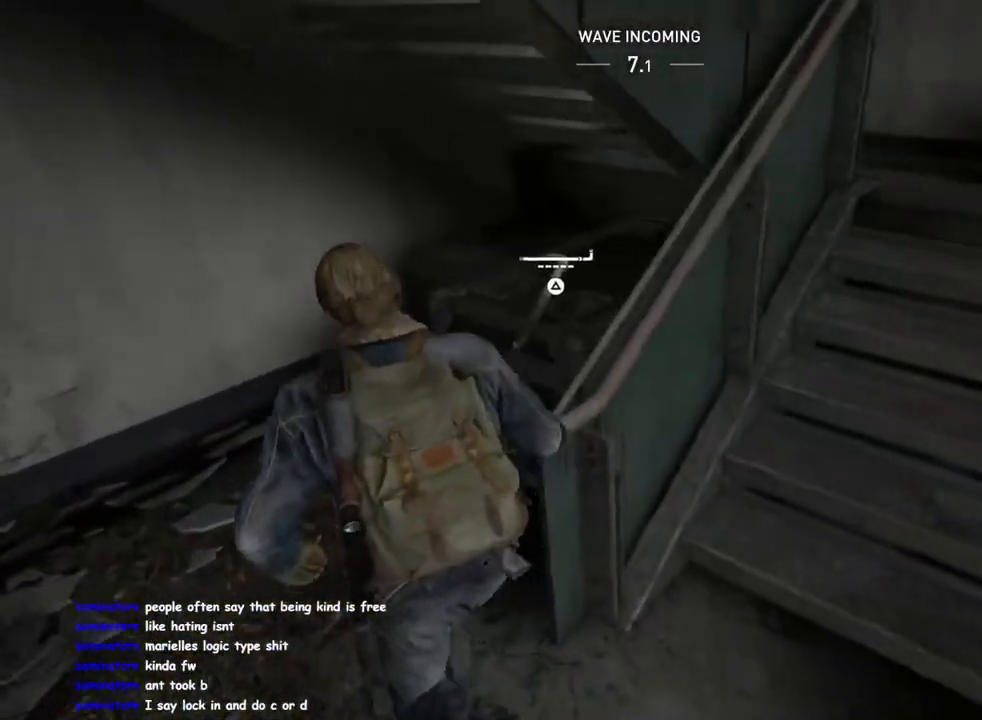
{"buttons": ["L1"], "left_stick": "up-right", "right_stick": "center", "events": [[250, "TRIANGLE", "down"], [267, "left_stick", "up-right"], [333, "TRIANGLE", "up"]]}
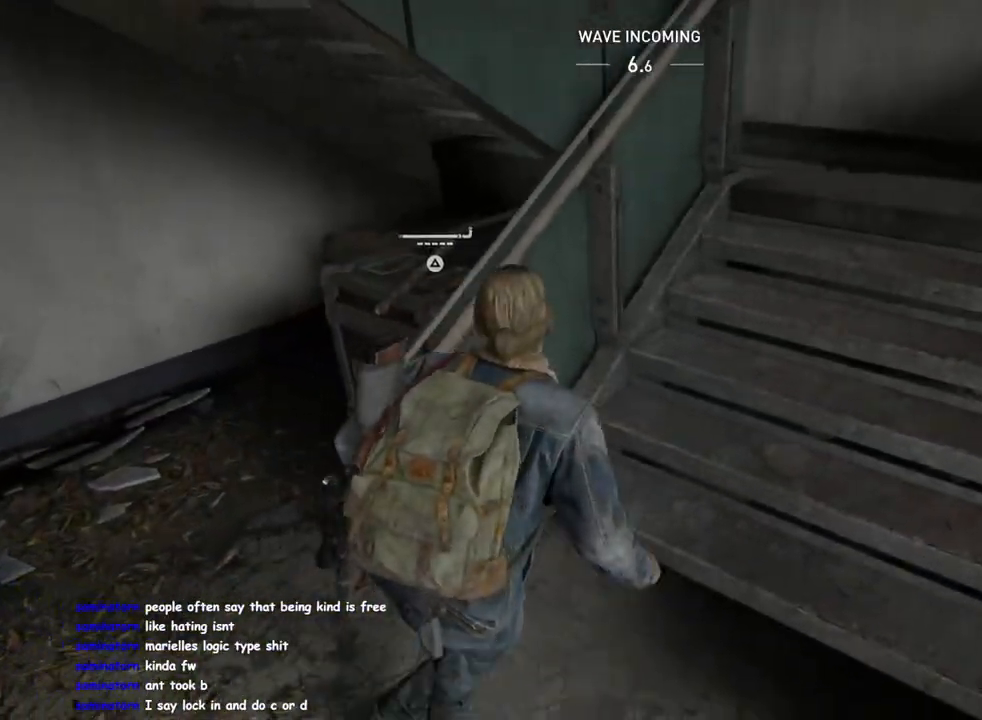
{"buttons": ["L1"], "left_stick": "up-right", "right_stick": "up-left", "events": [[150, "right_stick", "up-left"]]}
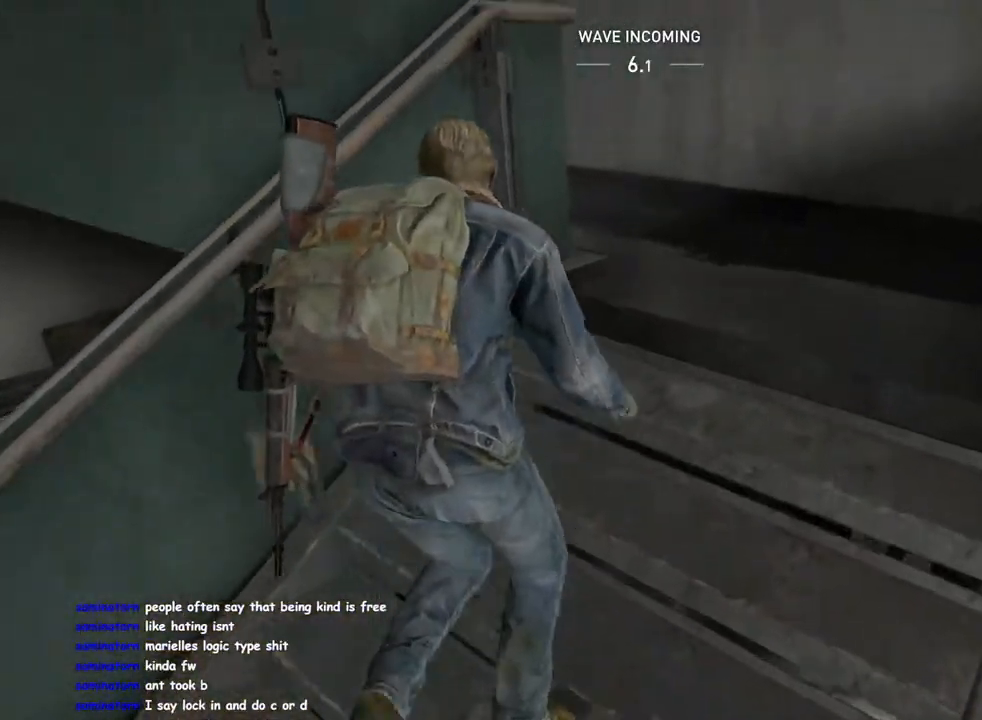
{"buttons": ["L1"], "left_stick": "left", "right_stick": "center", "events": [[133, "right_stick", "left"], [167, "left_stick", "up-left"], [217, "left_stick", "left"], [400, "right_stick", "center"]]}